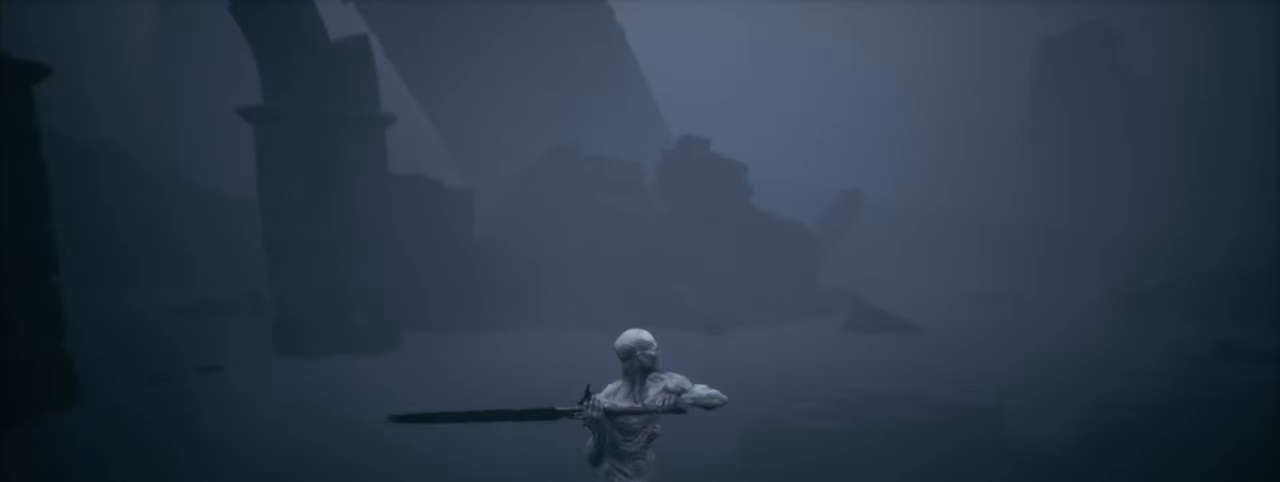
Gameplay with keyboard and mouse; each line is a JSON object with the keys and mouse buttons held at the frame after it. "events" lists presses ("down") and releases ("up") of "1", "2", "3", "4", "5", "a", "alt", "b", "c", "ctrl", "d", "e", "f", "g", "q", "r", "s", "shift", "space", "t", "tab", "v", "w", "x", "z", "mouse_left", "mouse_wheel", "mouse_right", "mouse_mb4" and "mouse_mb5" between this image and that frame as [ms after this image, input, new state], when the widget could be followed in between. "mouse_left", "mouse_wheel", "mouse_right", "mouse_mb4", "mouse_mb5" = the "left", "wheel", "right", "mb4", "mb5" buttons of the "mouse" list. No other keys are recorded. "wheel" means that the mouse wheel is clicked or scrolled. Mouse movement is not recorded.
{"keys": [], "mouse": ["right"], "events": [[83, "mouse_left", "down"], [200, "mouse_left", "up"], [316, "mouse_left", "down"], [466, "mouse_left", "up"]]}
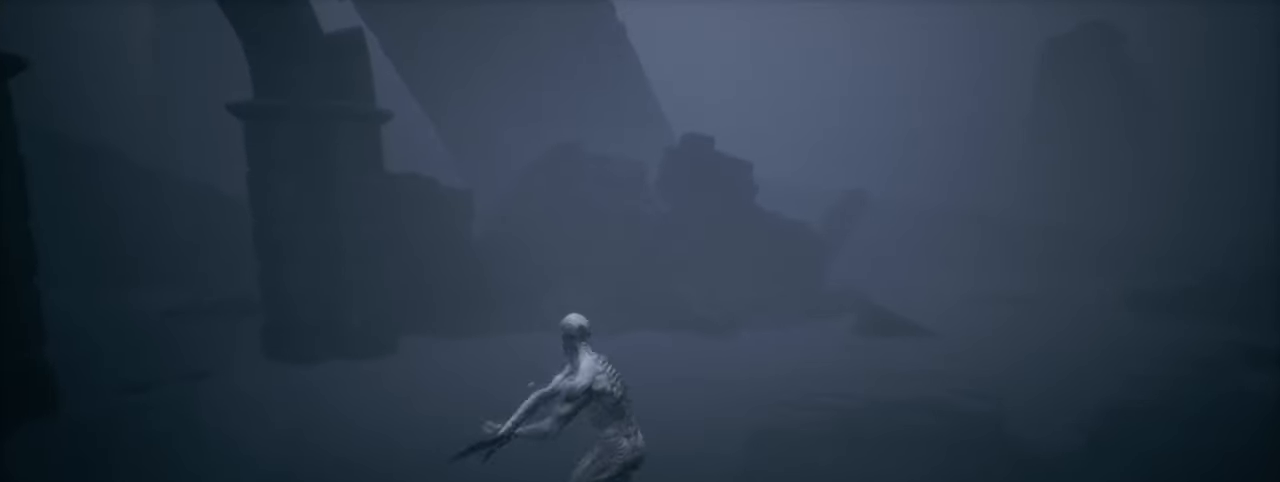
{"keys": [], "mouse": ["right"], "events": [[66, "mouse_left", "down"], [266, "mouse_left", "up"], [366, "mouse_left", "down"], [433, "mouse_left", "up"]]}
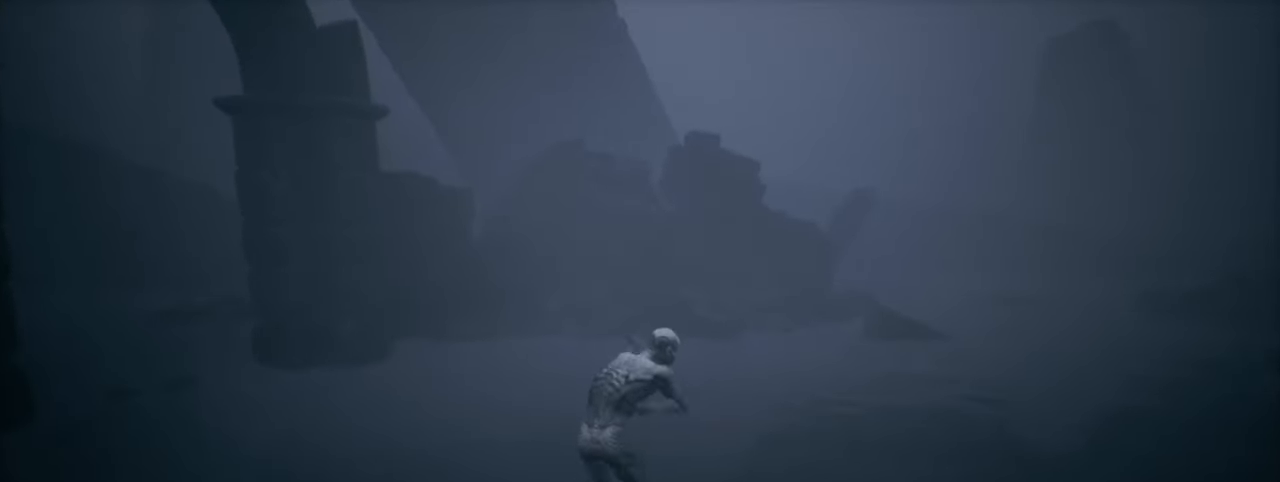
{"keys": [], "mouse": ["right"], "events": [[216, "mouse_right", "up"], [300, "mouse_right", "down"], [416, "mouse_right", "up"], [500, "mouse_right", "down"]]}
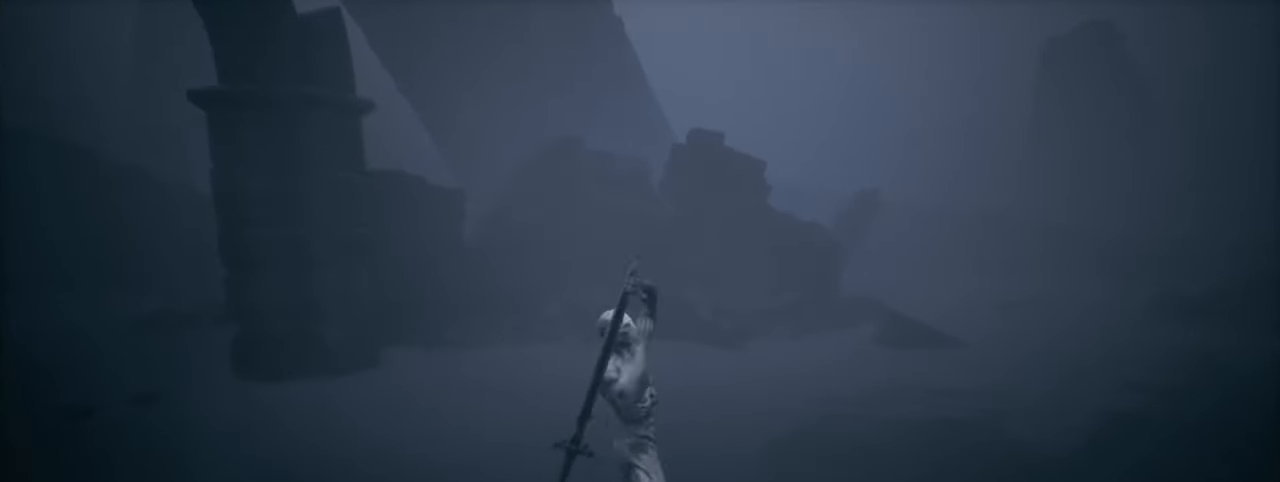
{"keys": [], "mouse": ["right"], "events": [[150, "mouse_right", "up"], [250, "mouse_right", "down"], [416, "mouse_right", "up"], [483, "mouse_right", "down"]]}
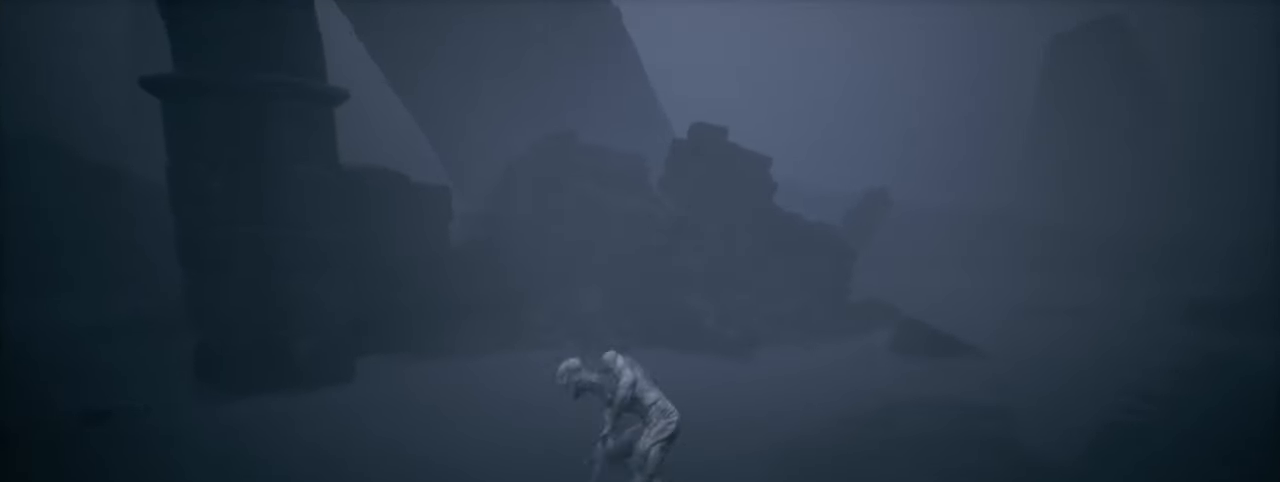
{"keys": [], "mouse": [], "events": [[150, "mouse_right", "up"], [316, "mouse_left", "down"], [466, "mouse_left", "up"]]}
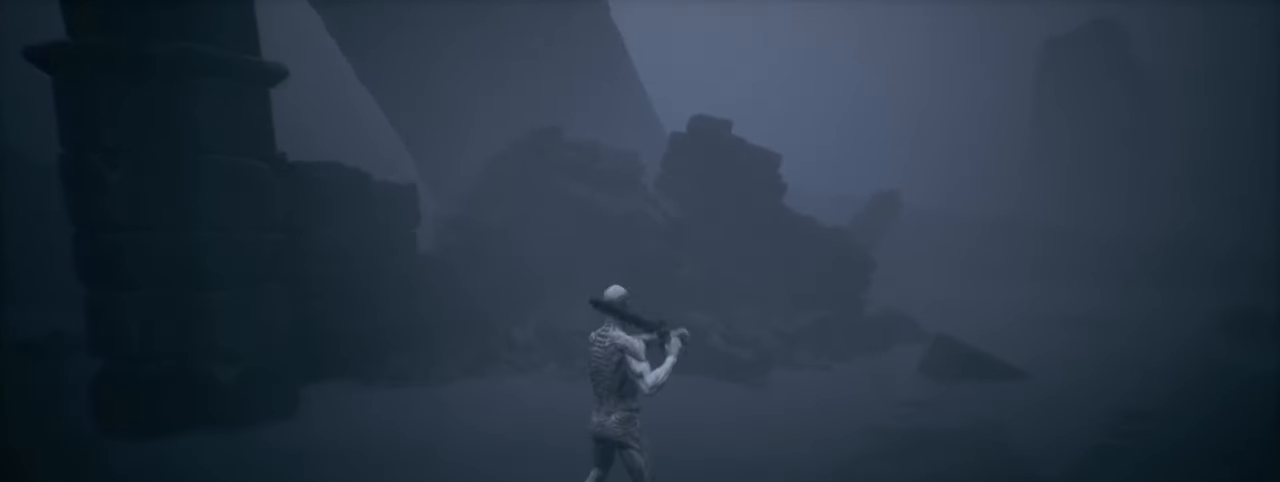
{"keys": [], "mouse": [], "events": [[50, "mouse_left", "down"], [216, "mouse_left", "up"], [266, "mouse_left", "down"], [500, "mouse_left", "up"]]}
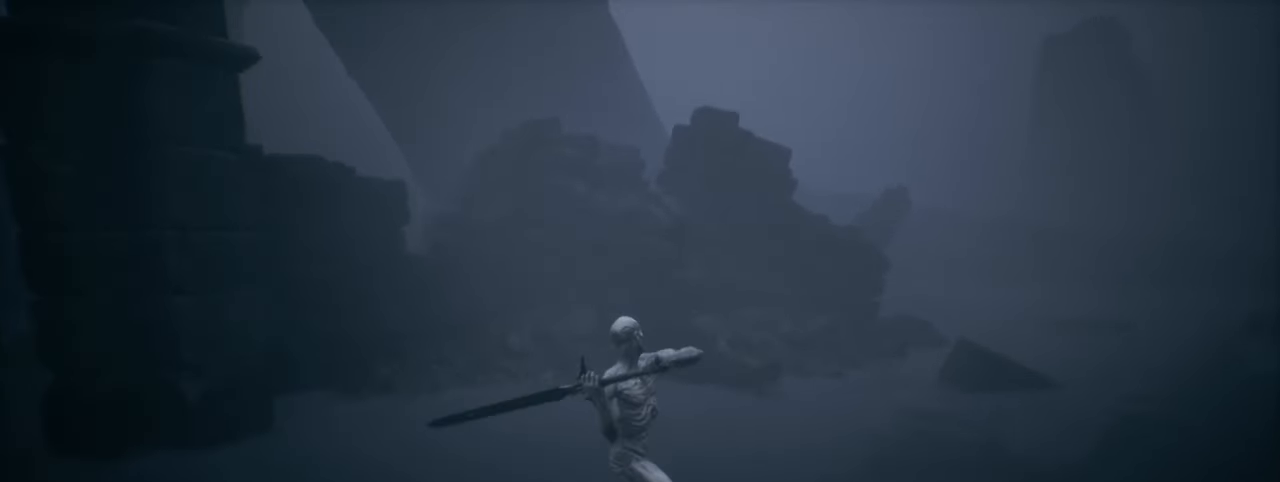
{"keys": [], "mouse": [], "events": []}
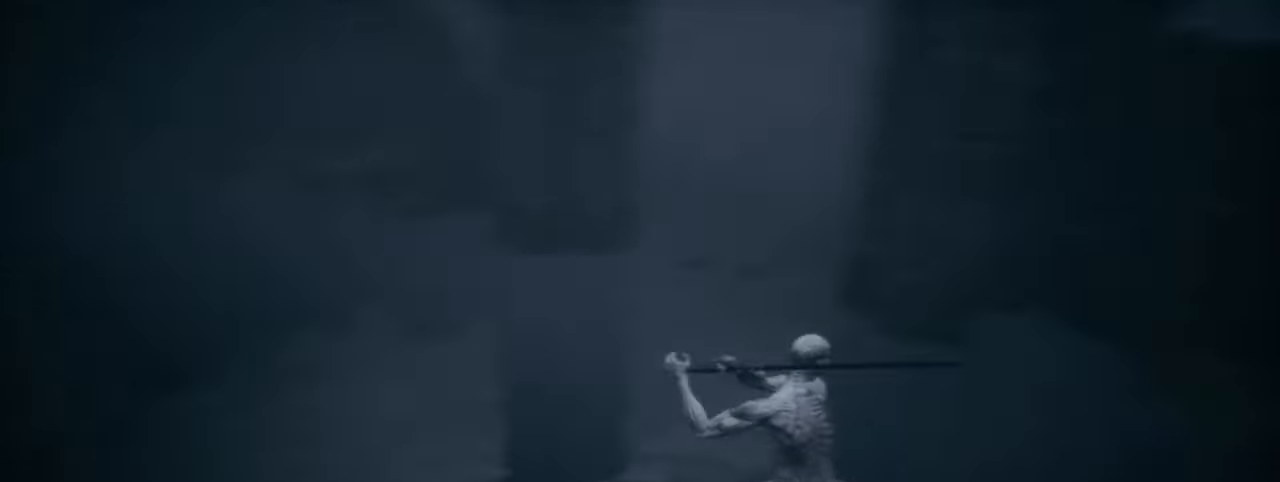
{"keys": ["w"], "mouse": [], "events": [[100, "a", "down"], [216, "w", "down"], [316, "a", "up"]]}
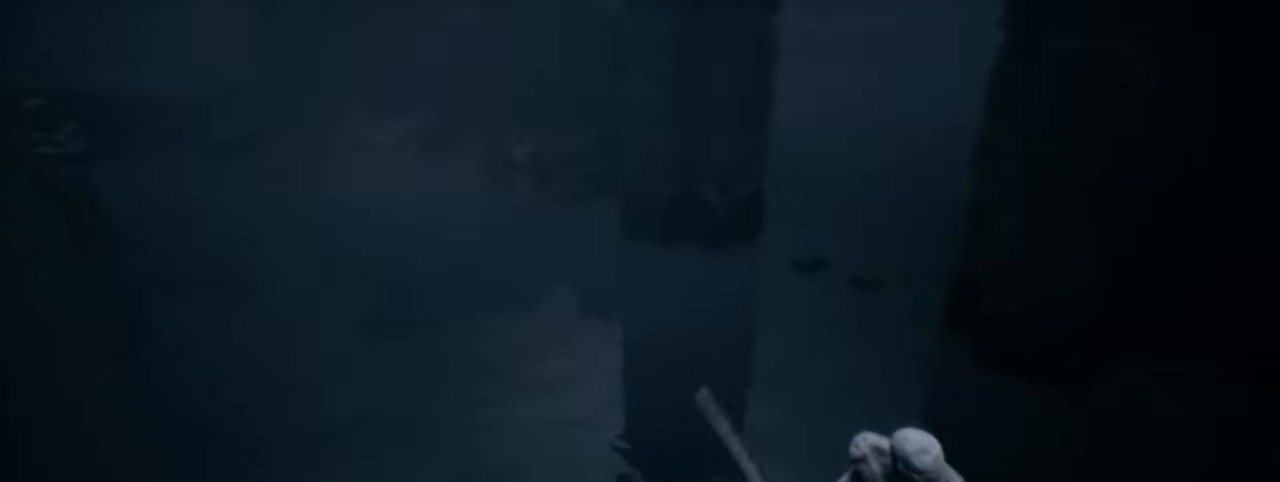
{"keys": ["w"], "mouse": [], "events": []}
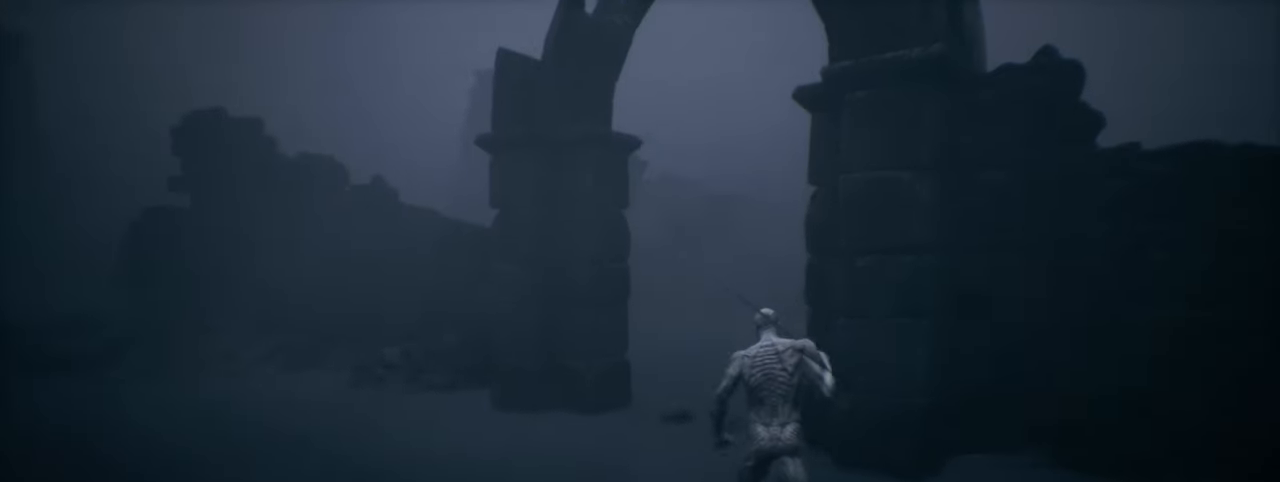
{"keys": ["w"], "mouse": [], "events": []}
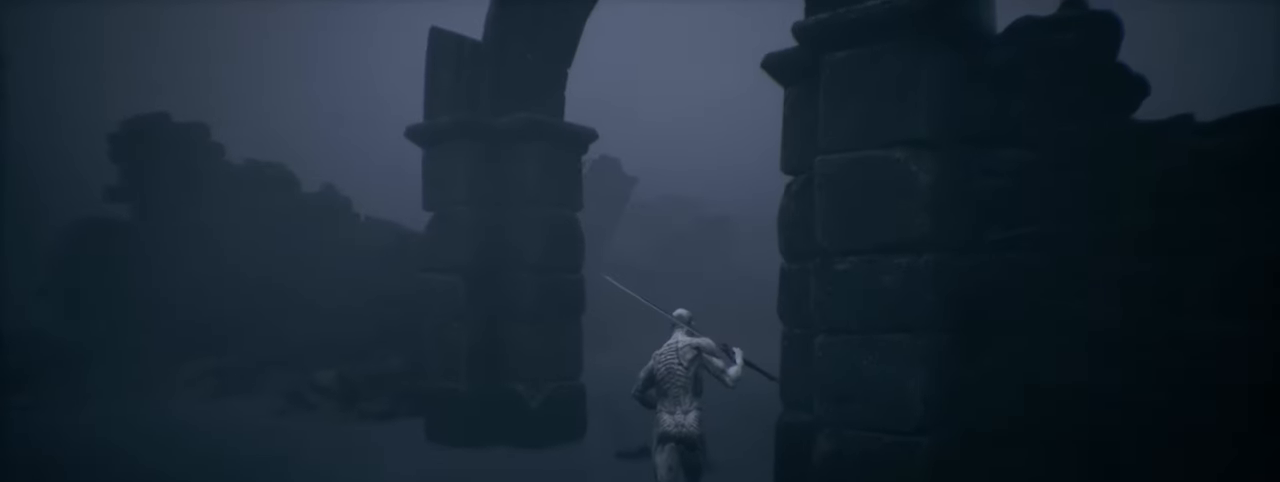
{"keys": ["w"], "mouse": [], "events": []}
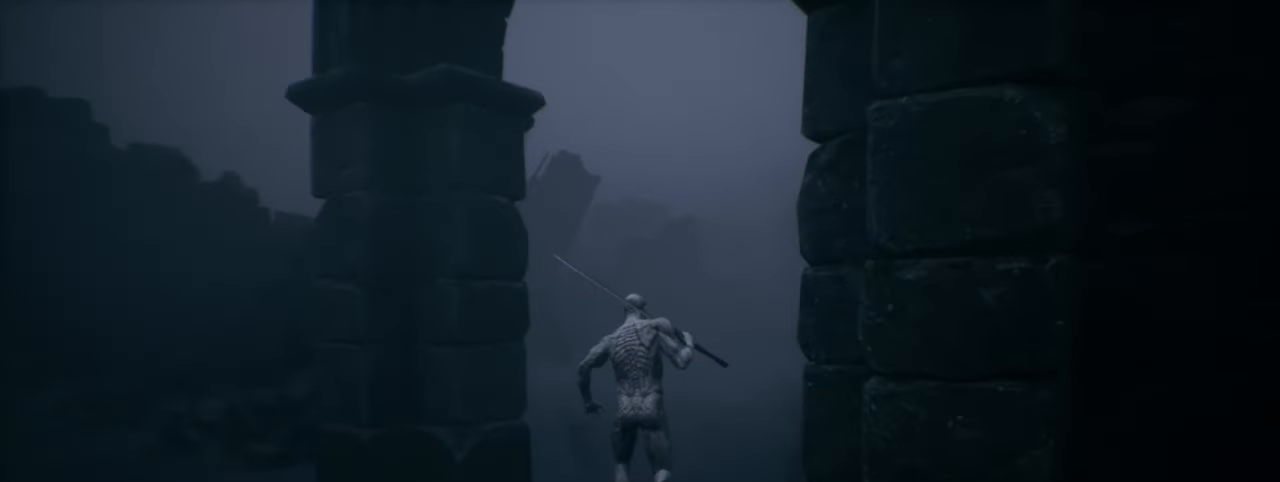
{"keys": ["w"], "mouse": [], "events": []}
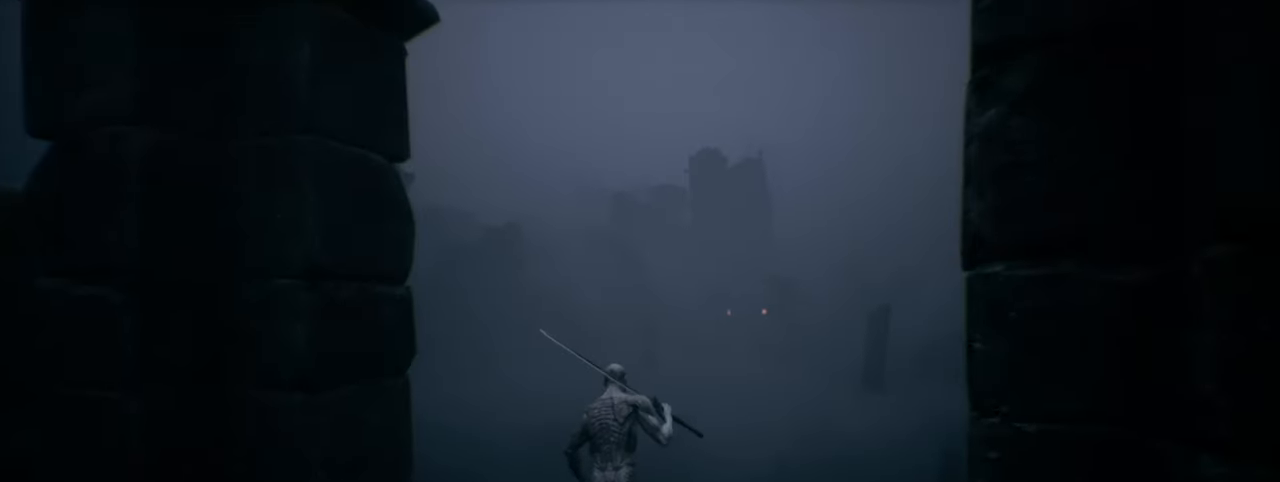
{"keys": [], "mouse": [], "events": [[183, "w", "up"]]}
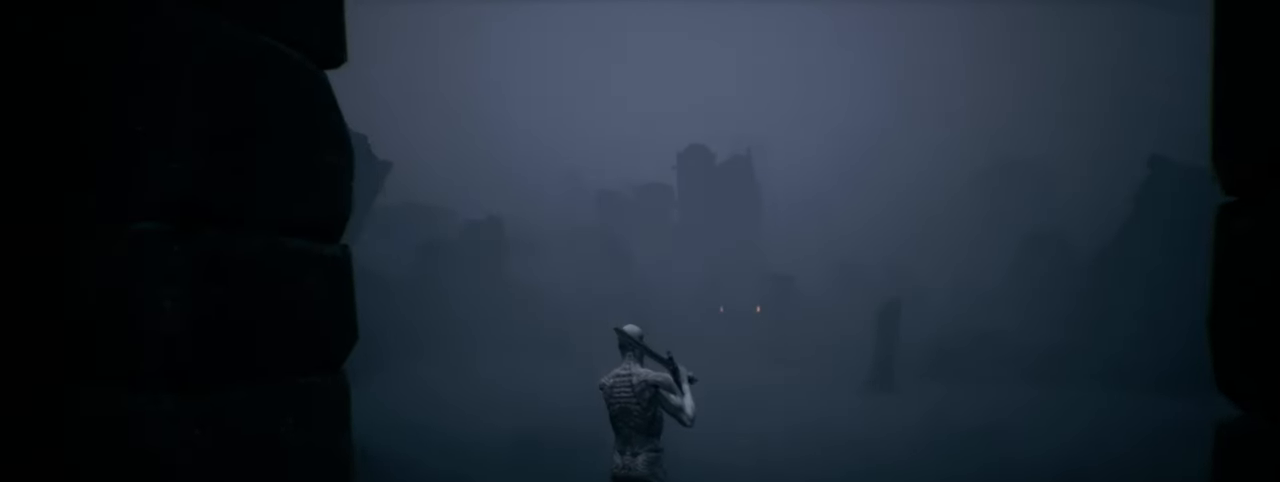
{"keys": [], "mouse": [], "events": []}
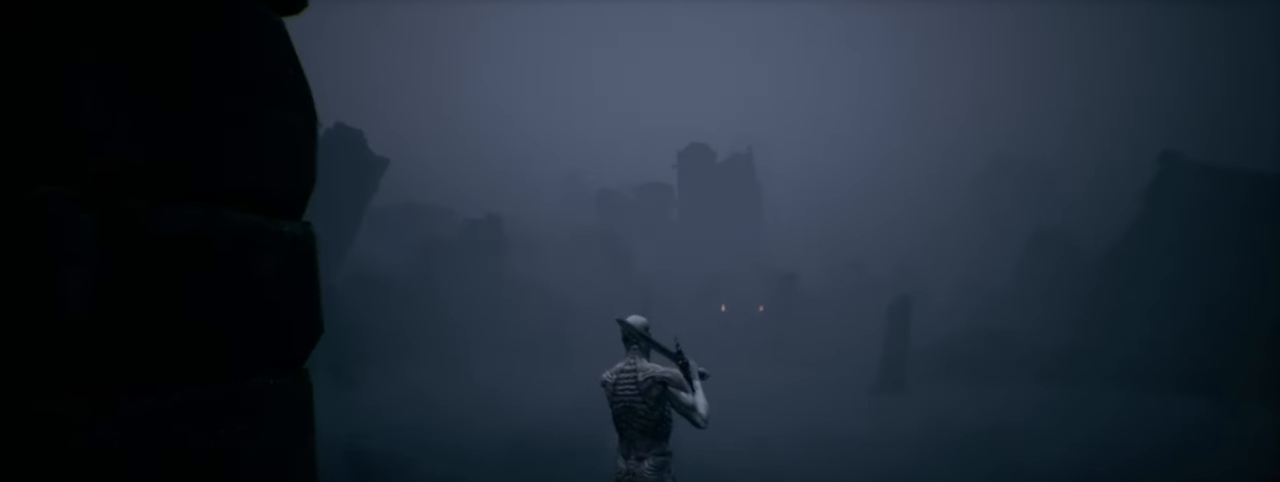
{"keys": ["space"], "mouse": [], "events": [[133, "space", "down"]]}
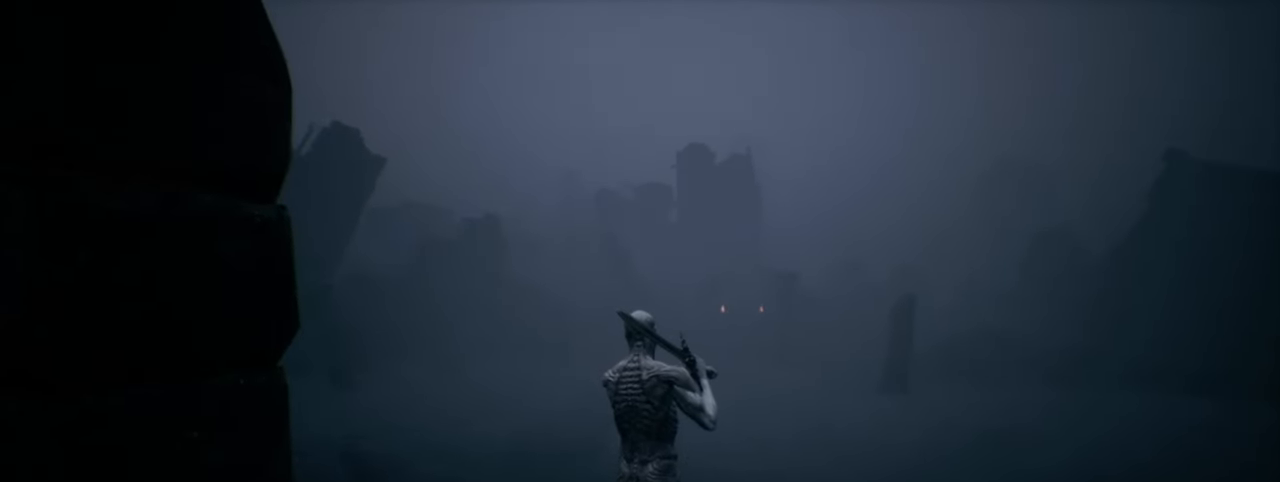
{"keys": [], "mouse": [], "events": [[483, "space", "up"]]}
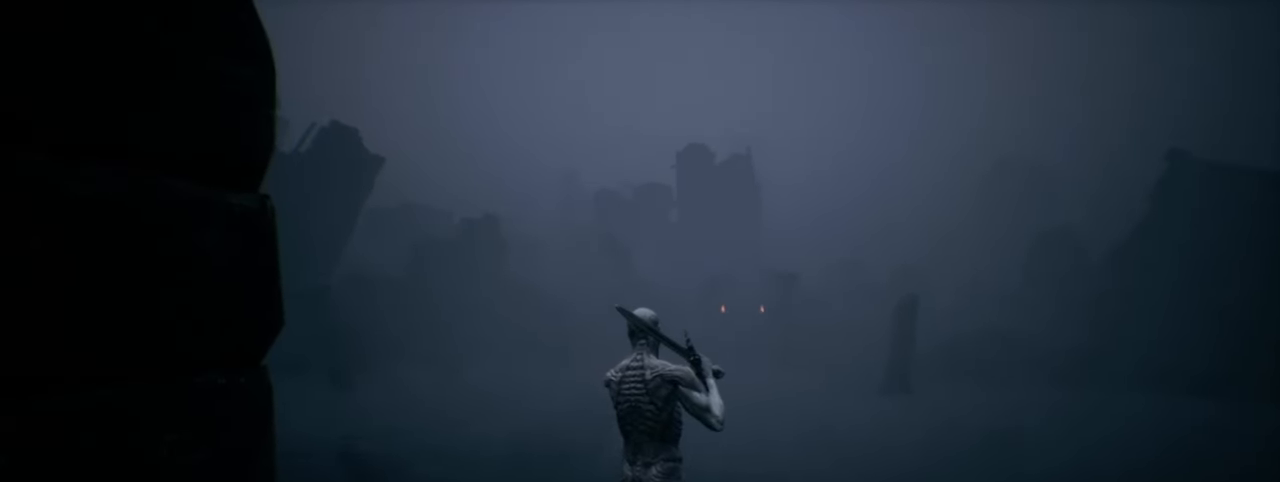
{"keys": ["ctrl"], "mouse": [], "events": [[167, "ctrl", "down"]]}
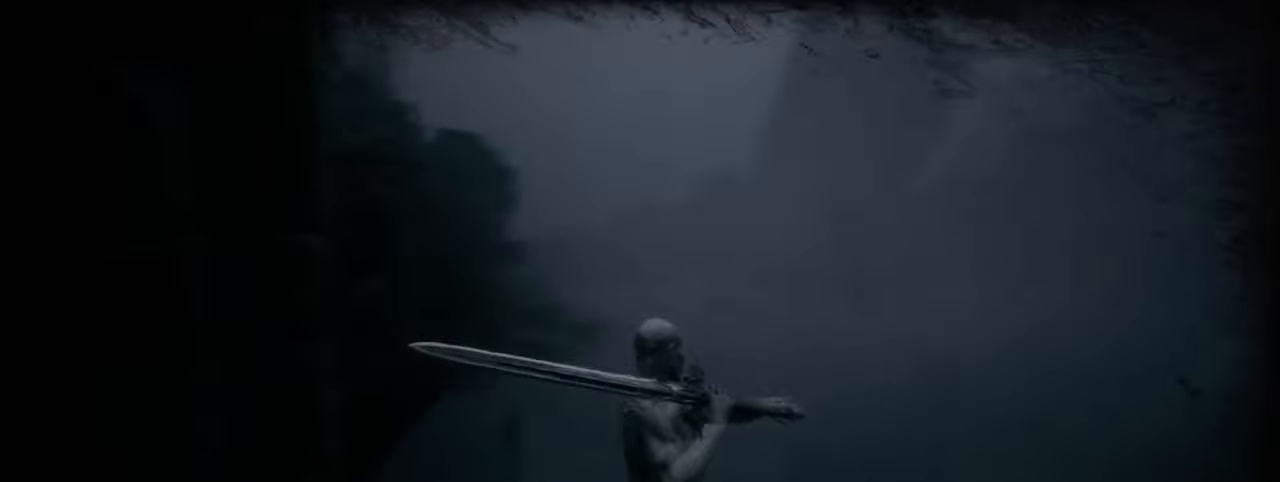
{"keys": ["ctrl"], "mouse": [], "events": []}
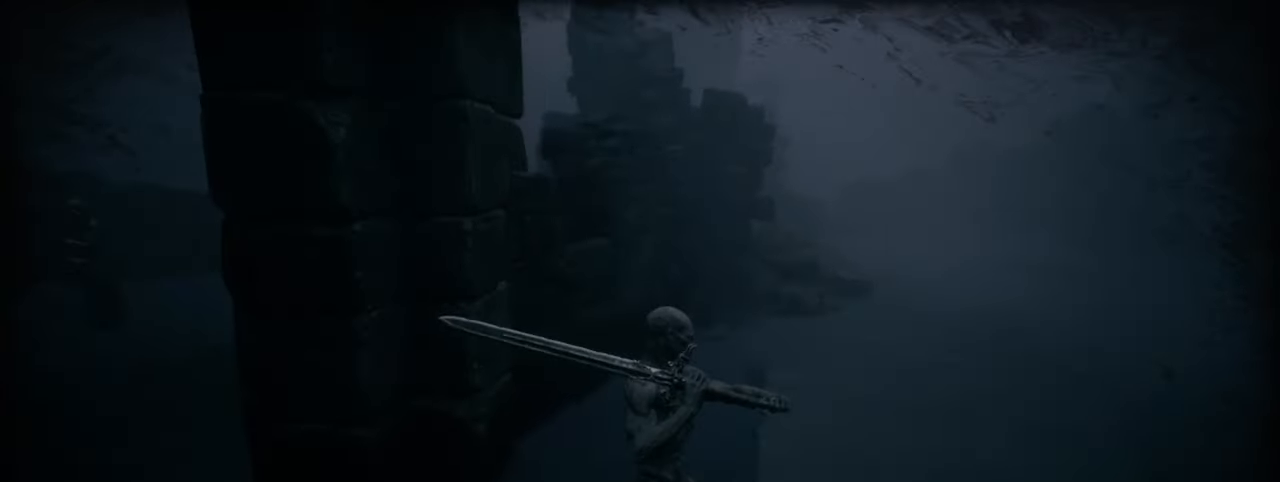
{"keys": ["ctrl"], "mouse": [], "events": []}
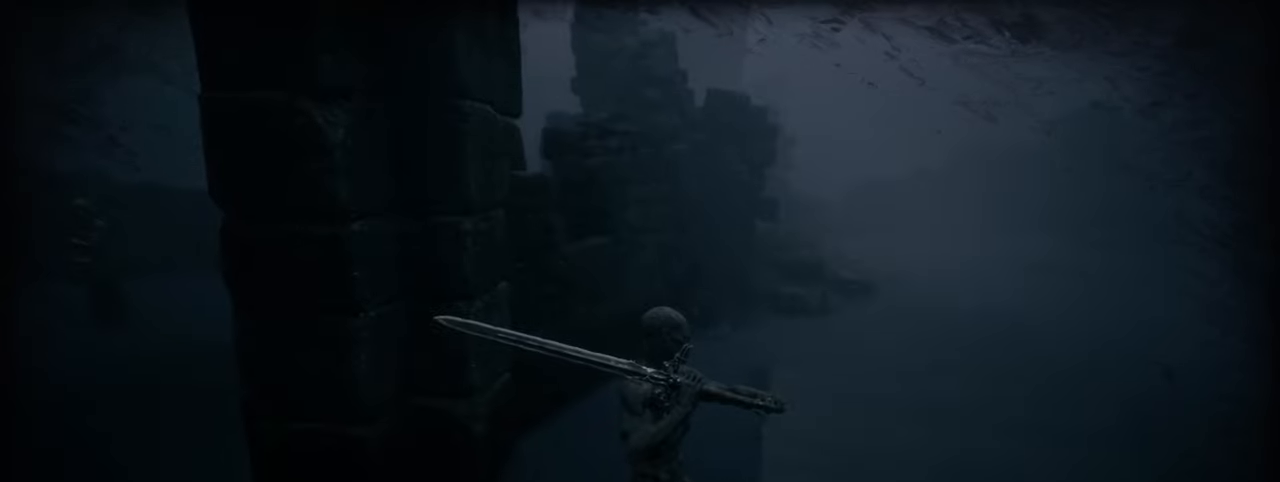
{"keys": ["ctrl"], "mouse": [], "events": []}
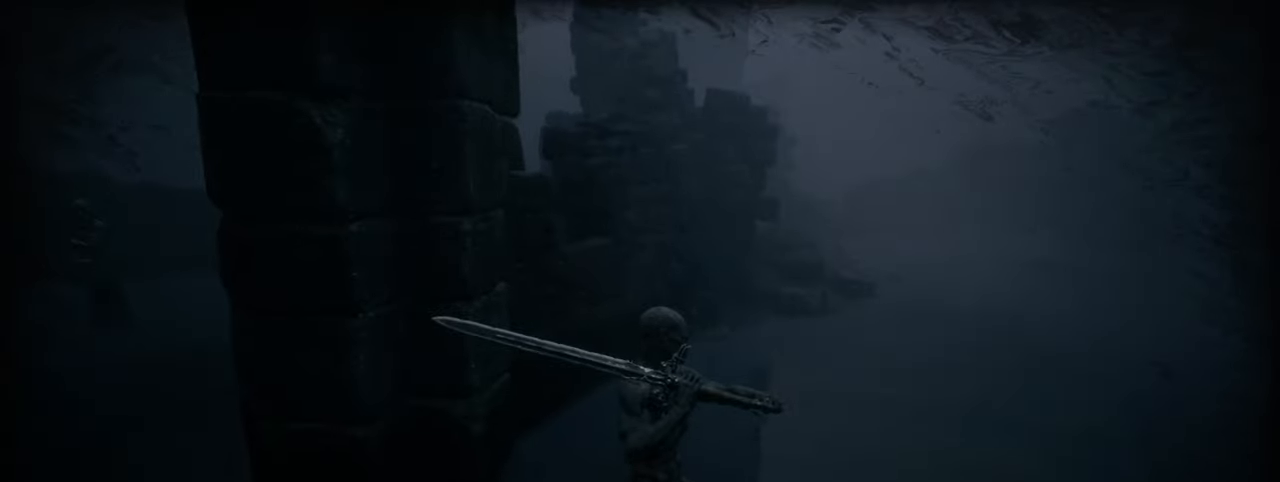
{"keys": ["w"], "mouse": [], "events": [[17, "ctrl", "up"], [134, "w", "down"]]}
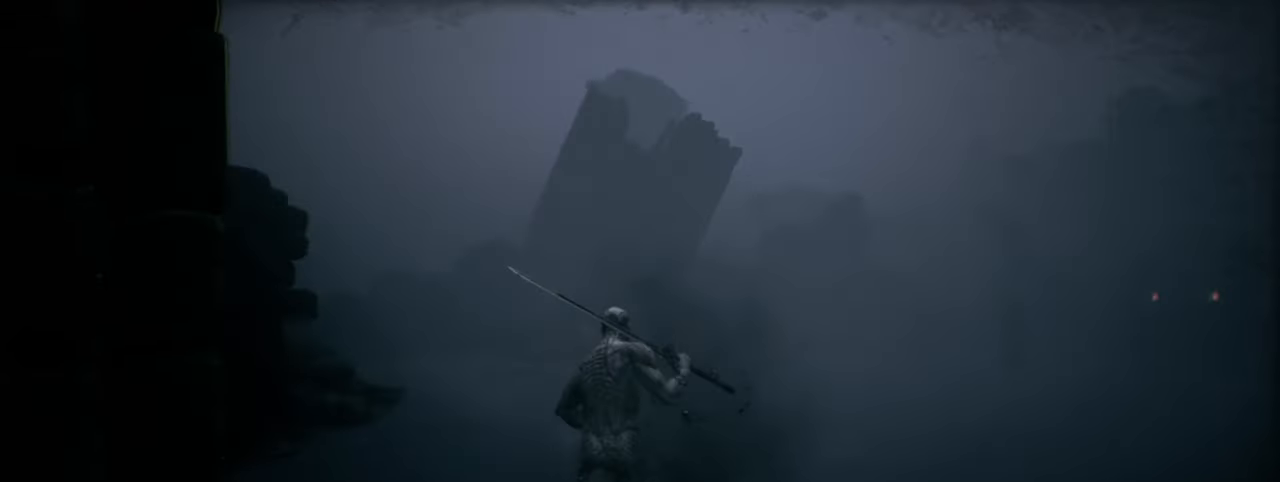
{"keys": ["d", "w"], "mouse": [], "events": [[384, "d", "down"]]}
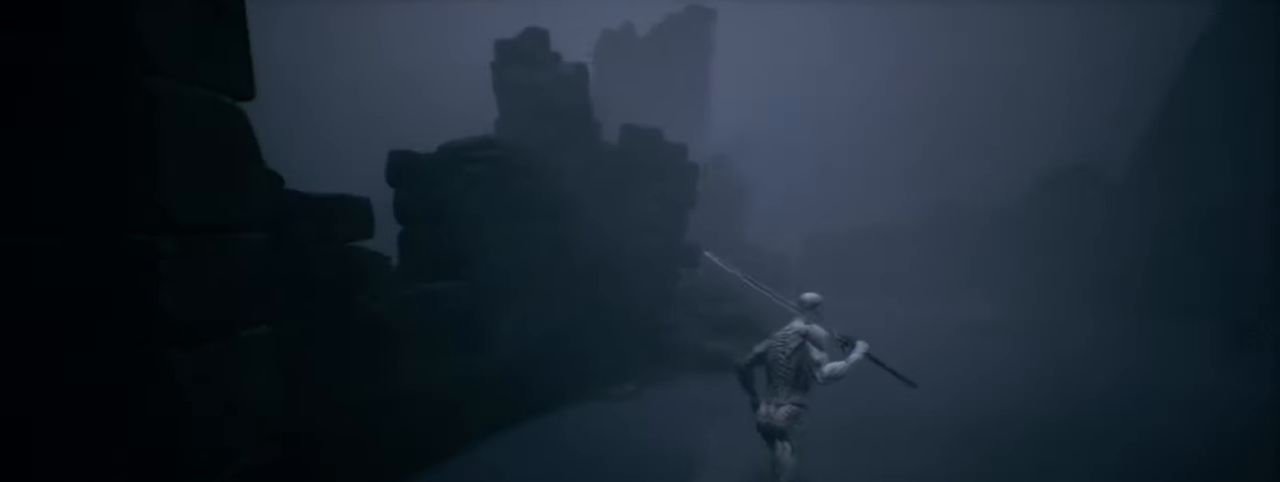
{"keys": ["d", "w"], "mouse": [], "events": []}
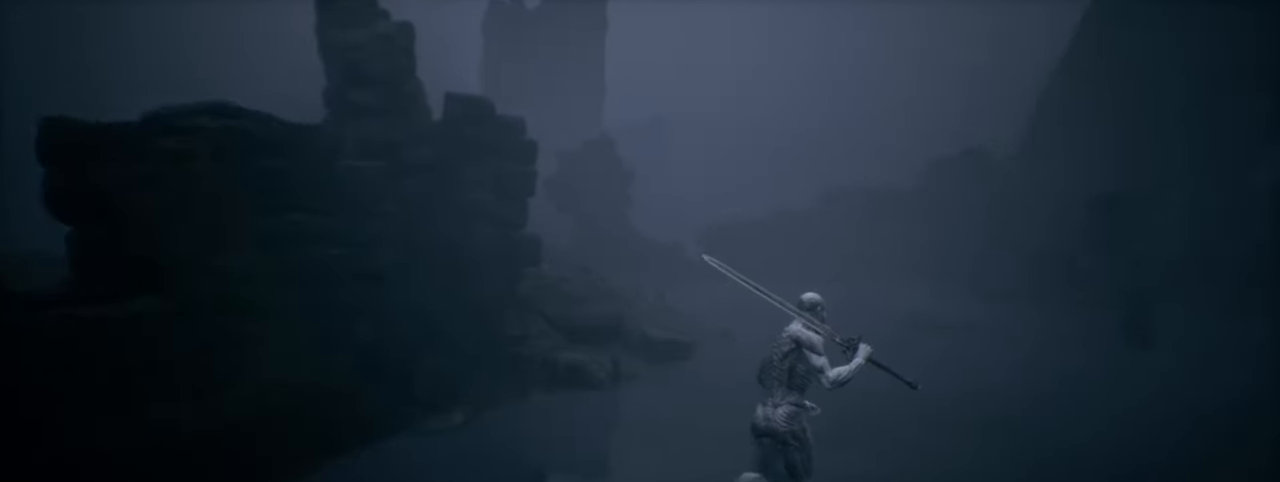
{"keys": ["d", "w"], "mouse": [], "events": []}
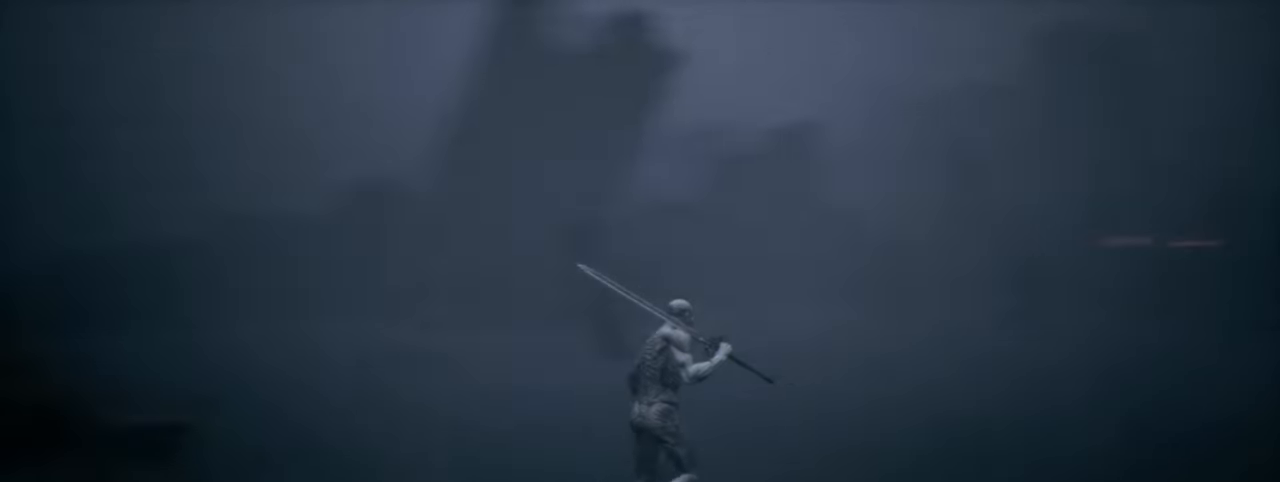
{"keys": ["d", "w"], "mouse": [], "events": [[200, "w", "up"], [500, "w", "down"]]}
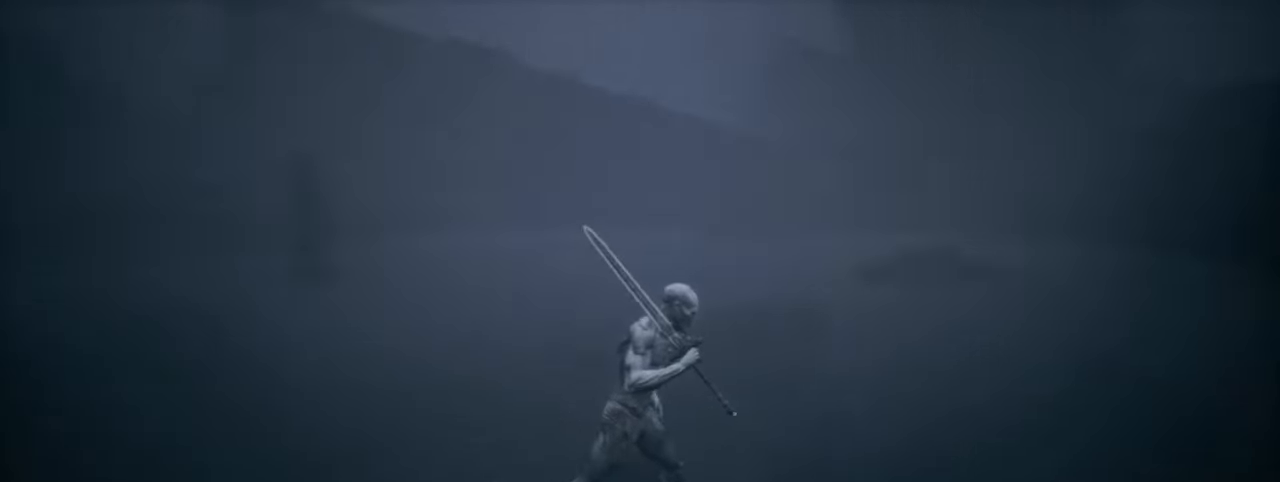
{"keys": ["w"], "mouse": [], "events": [[200, "d", "up"]]}
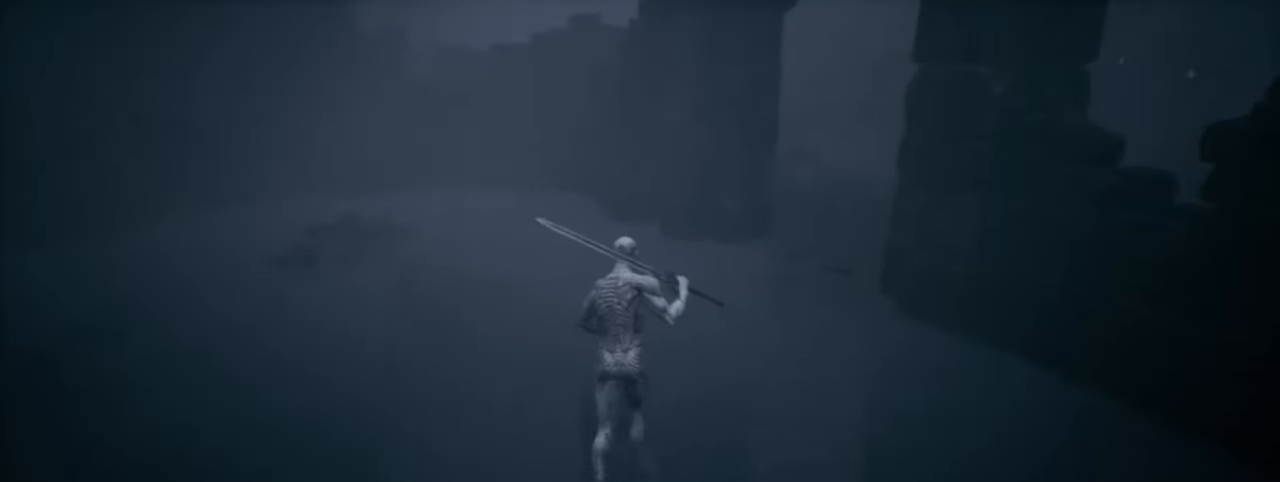
{"keys": ["w"], "mouse": [], "events": []}
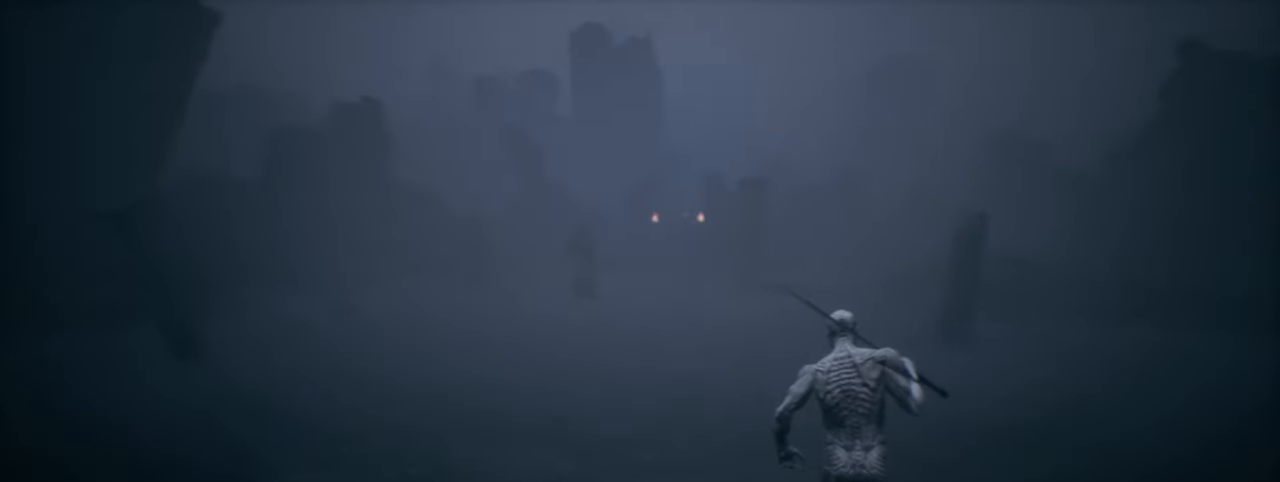
{"keys": ["d", "w"], "mouse": [], "events": [[167, "d", "down"]]}
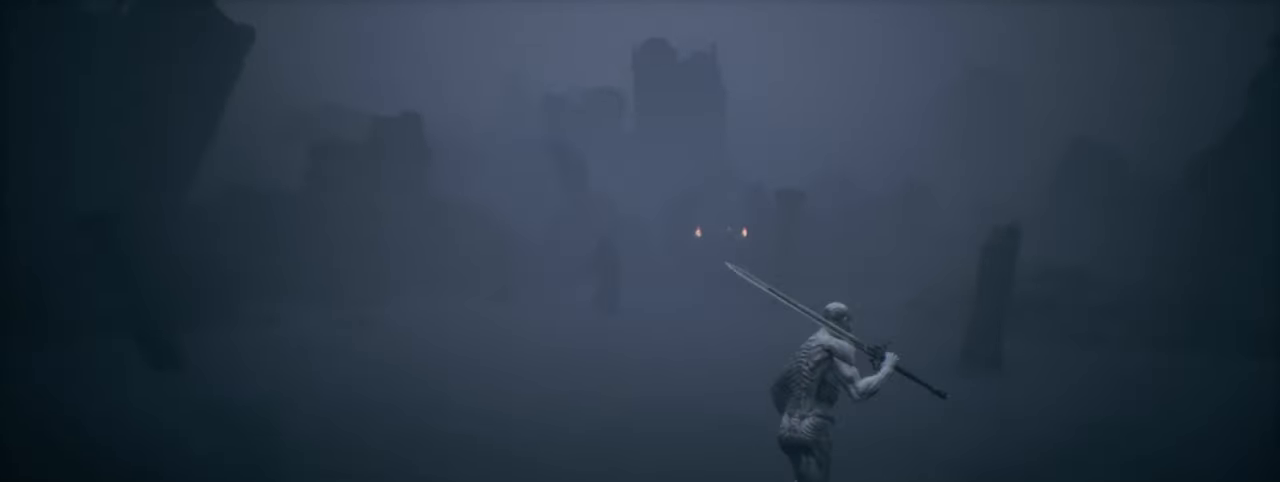
{"keys": ["w"], "mouse": [], "events": [[416, "d", "up"]]}
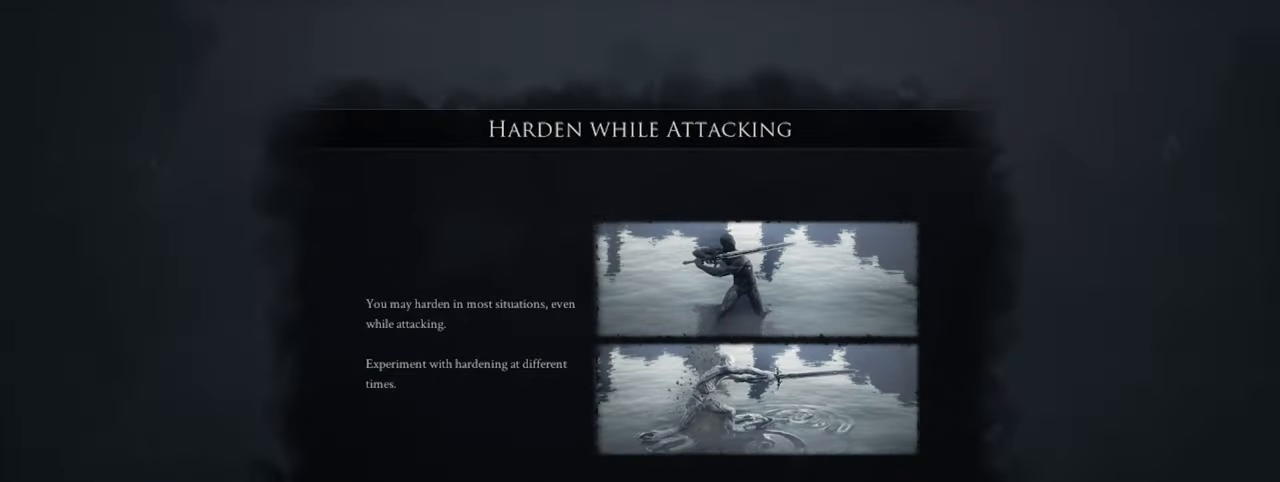
{"keys": [], "mouse": [], "events": [[83, "w", "up"]]}